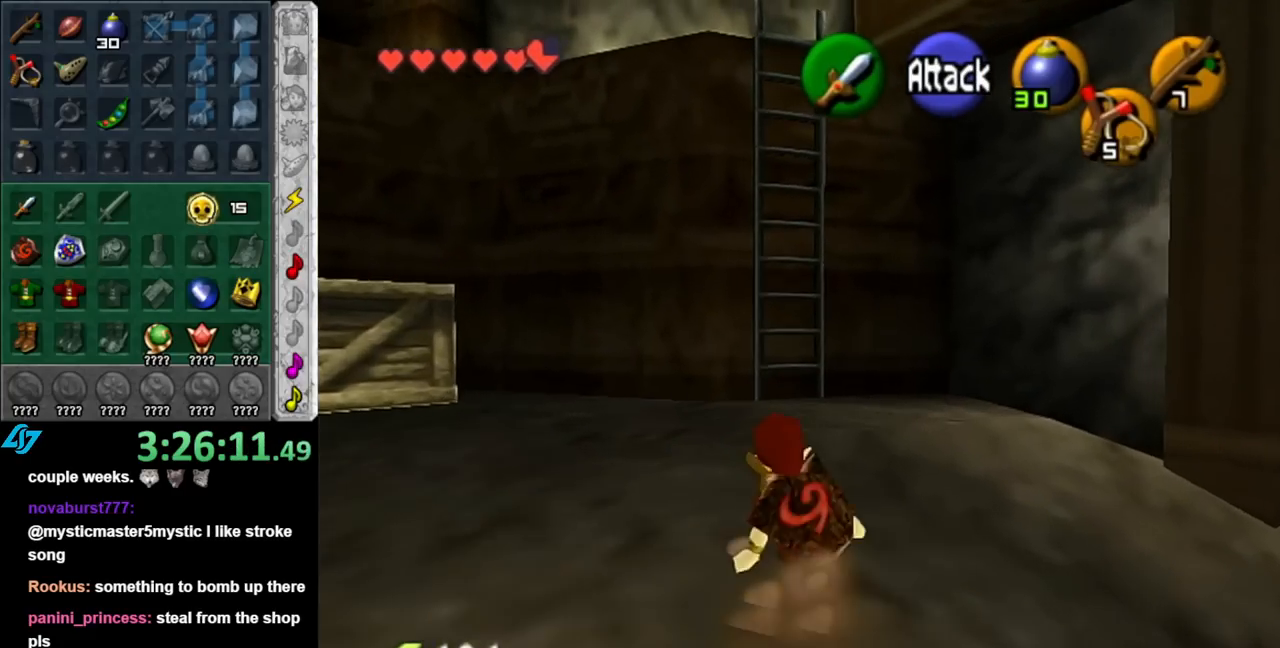
Gameplay with a controller (Nintendo layout); each line is a JSON object with the inputs held at the frame after it. "events" lists button and stick changes between this image and that frame as [ms after this image, input, new state], when the widget could be followed in between. Not read: L2 L3 R2 R3.
{"buttons": [], "left_stick": "up", "right_stick": "center", "events": [[33, "A", "up"], [350, "left_stick", "center"], [500, "left_stick", "up"]]}
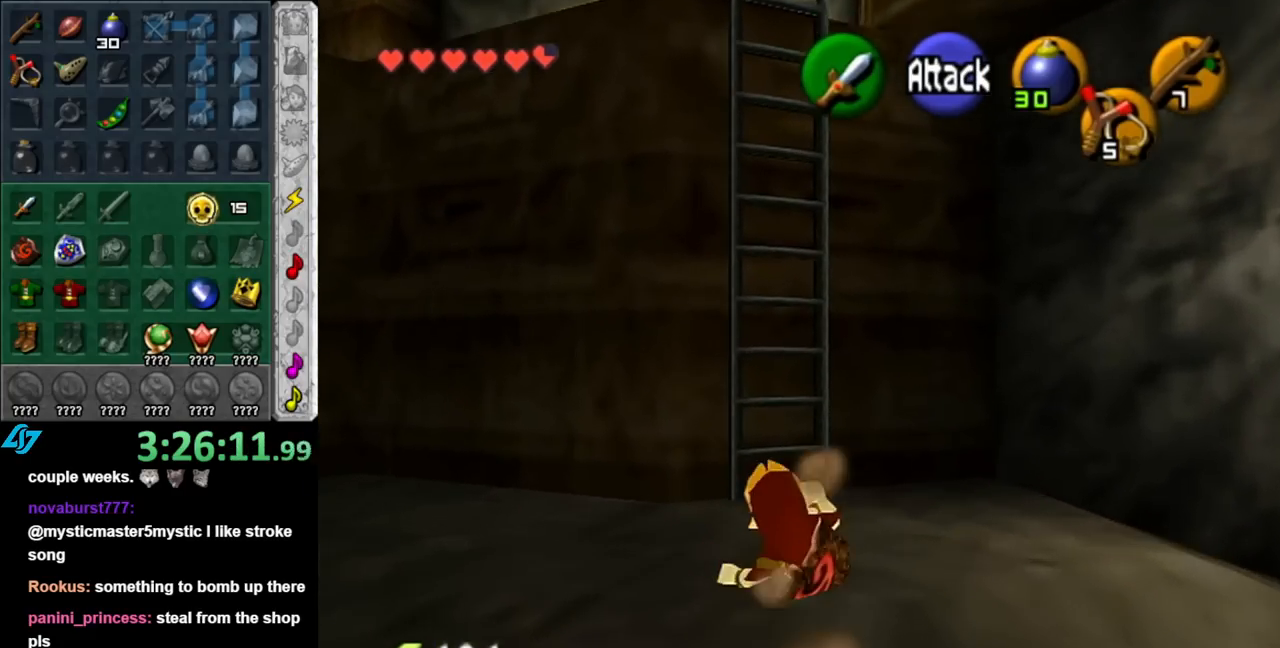
{"buttons": [], "left_stick": "up", "right_stick": "center", "events": []}
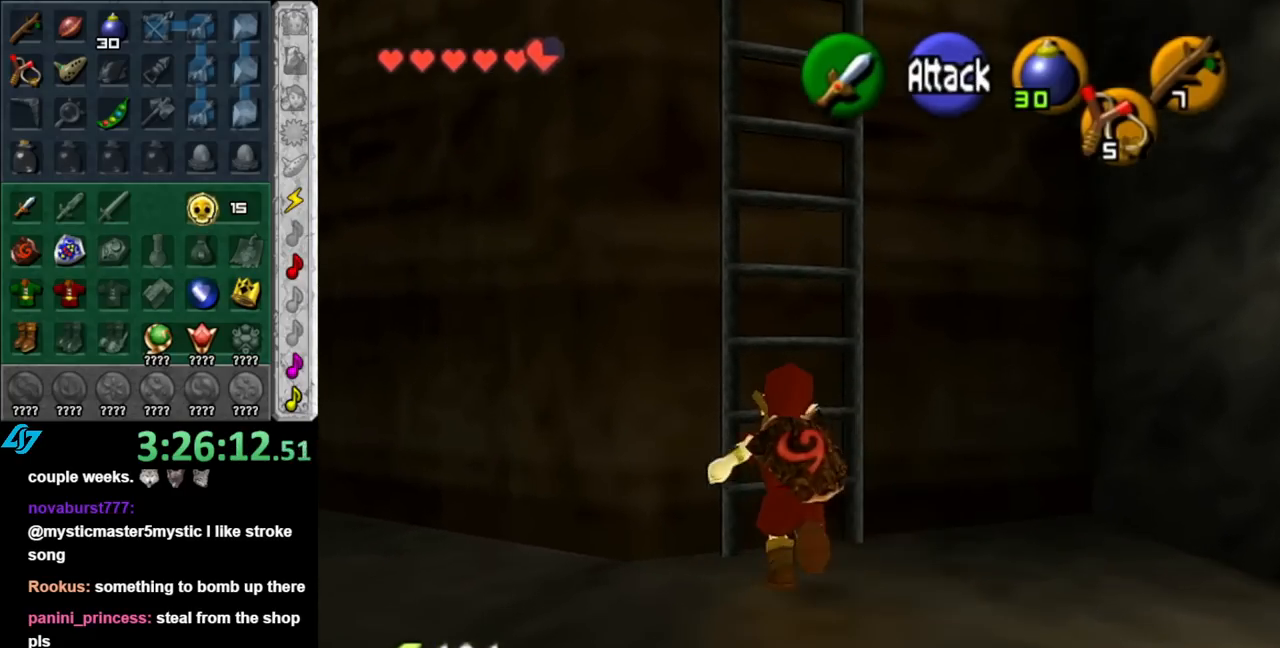
{"buttons": ["L1"], "left_stick": "up", "right_stick": "center", "events": [[283, "L1", "down"]]}
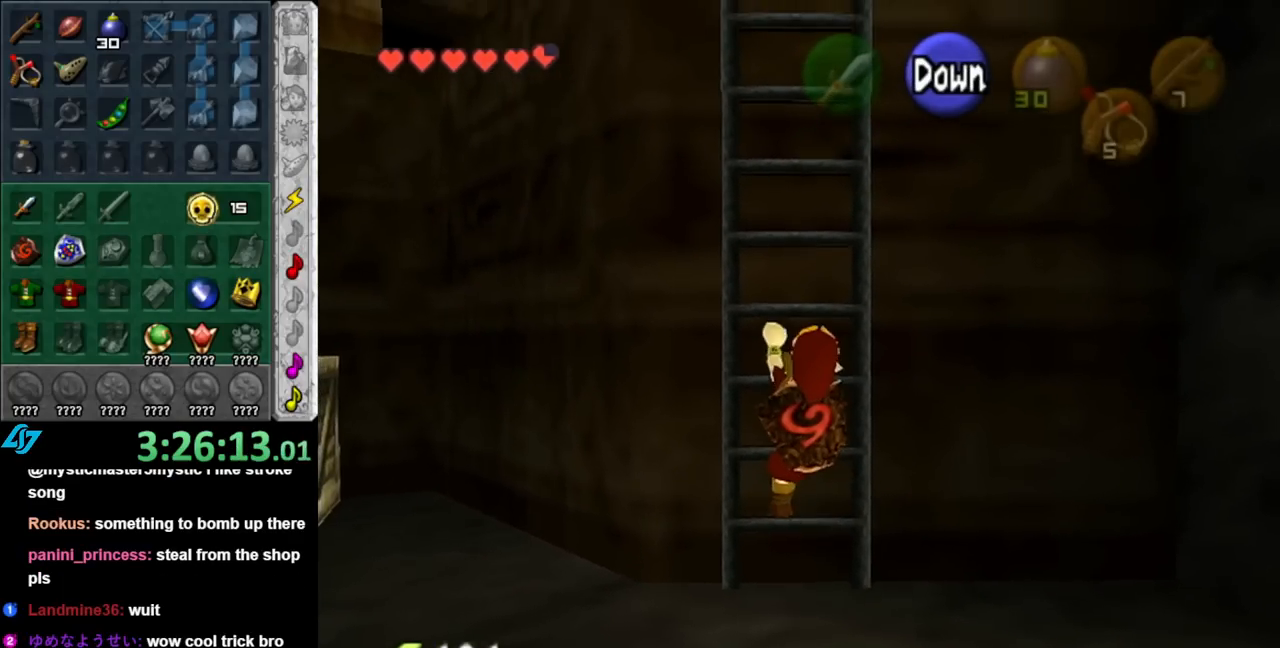
{"buttons": [], "left_stick": "up", "right_stick": "center", "events": [[33, "L1", "up"]]}
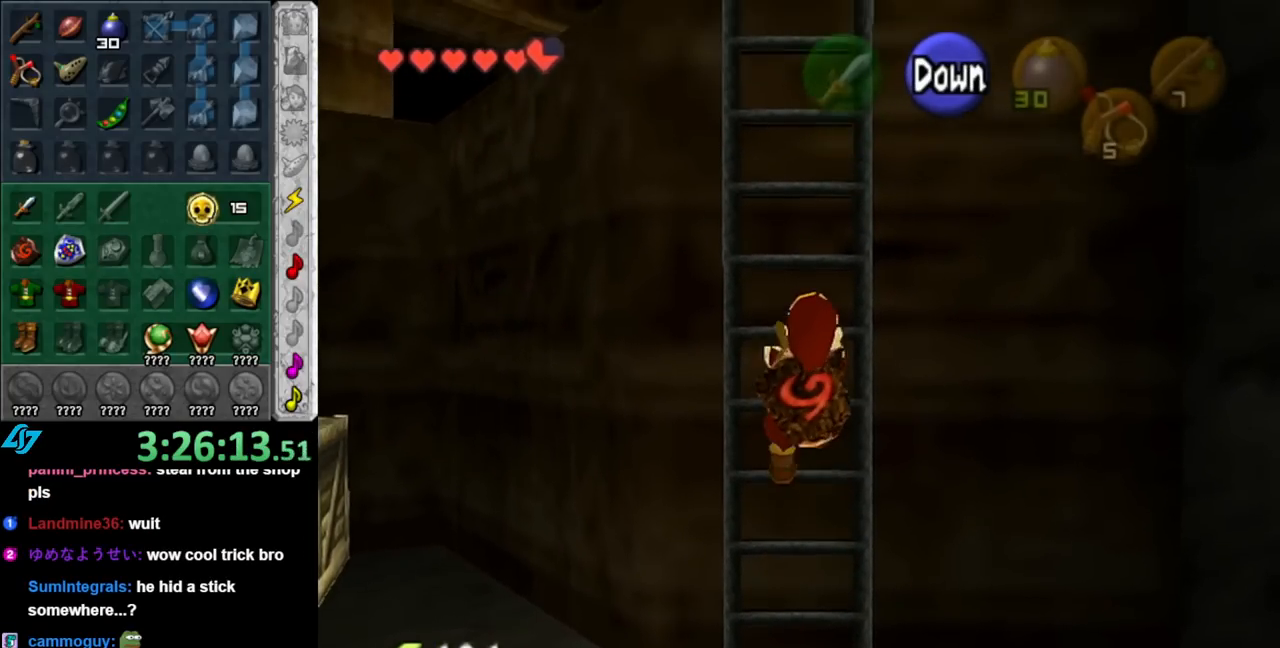
{"buttons": [], "left_stick": "up", "right_stick": "center", "events": []}
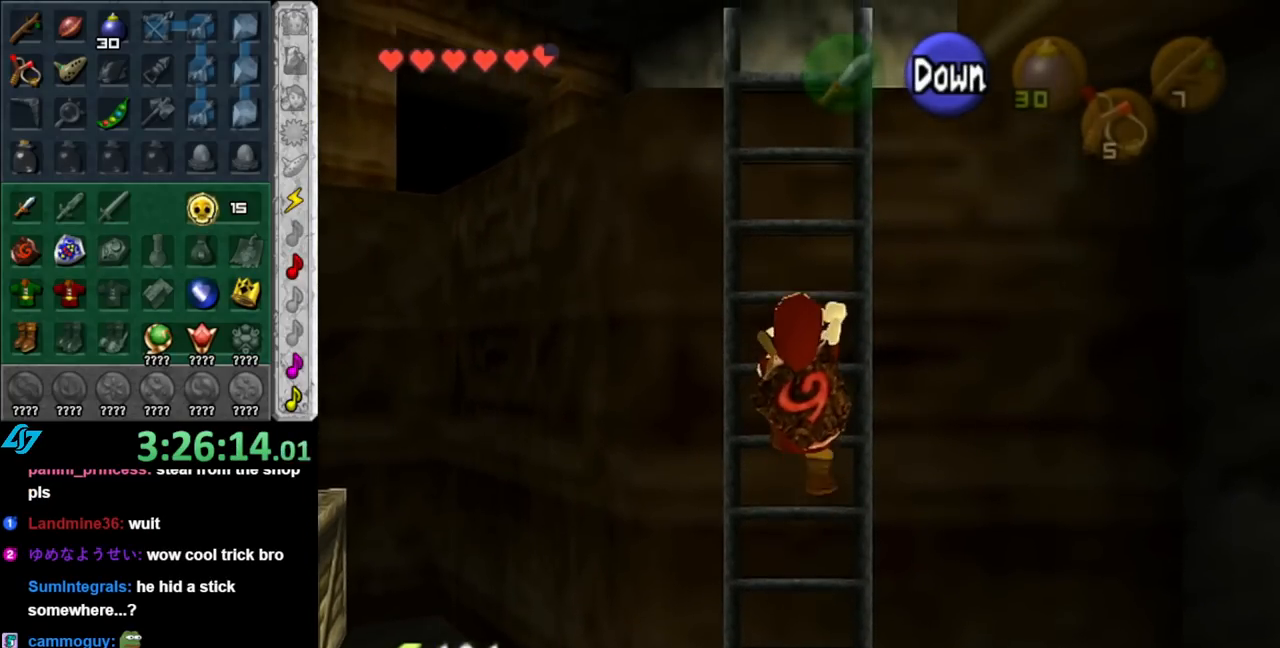
{"buttons": [], "left_stick": "up", "right_stick": "center", "events": []}
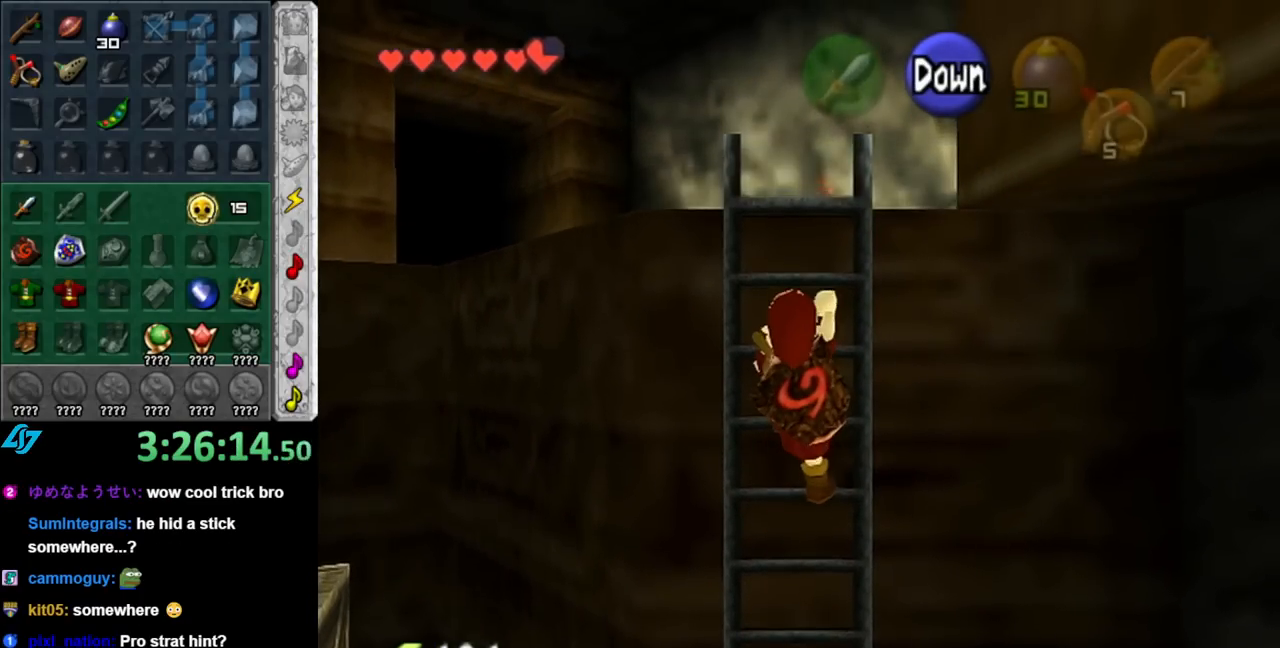
{"buttons": [], "left_stick": "up", "right_stick": "center", "events": []}
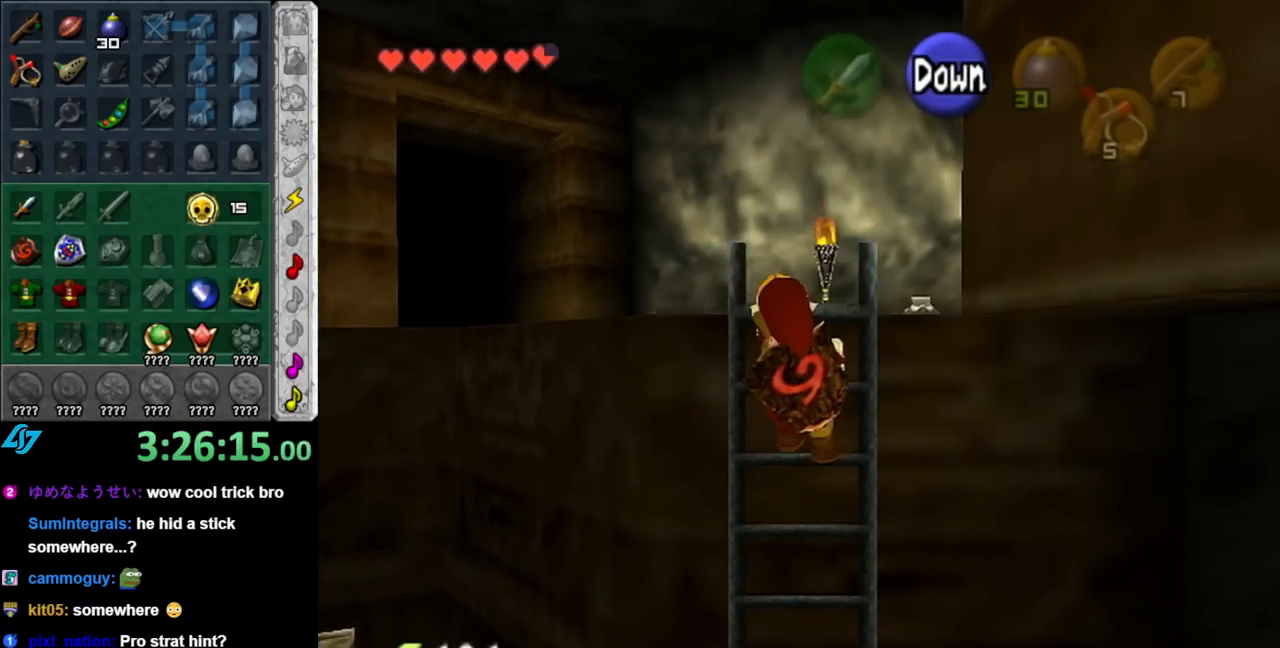
{"buttons": [], "left_stick": "up", "right_stick": "center", "events": []}
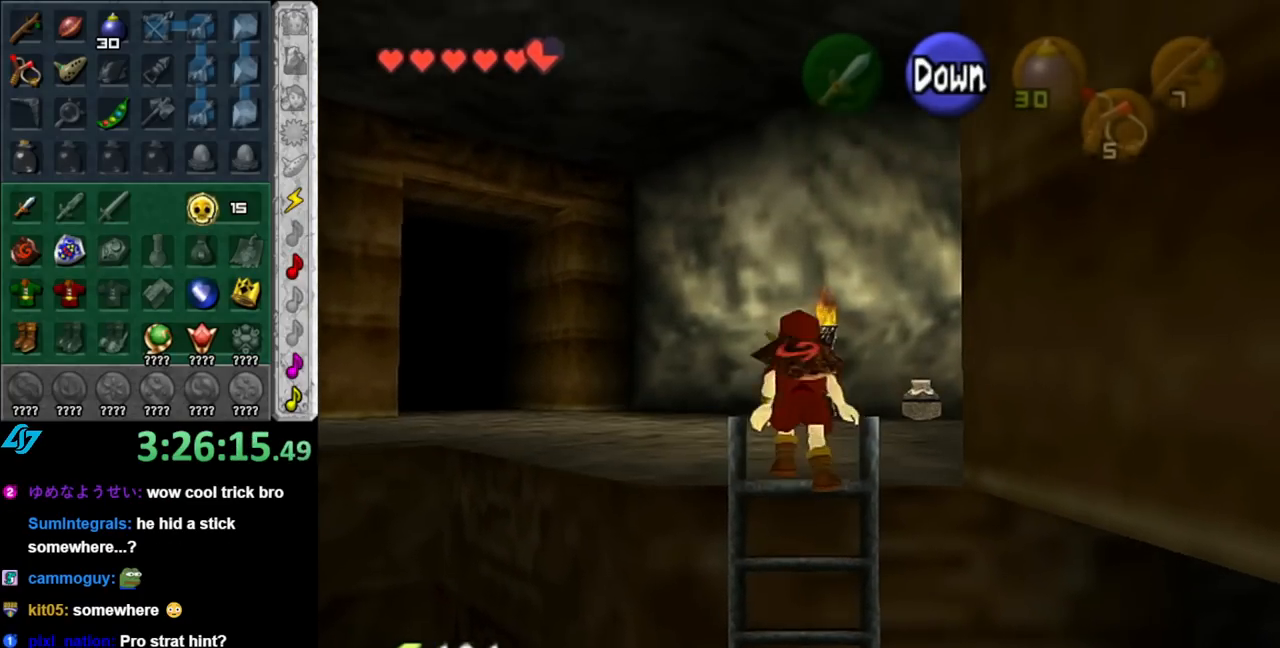
{"buttons": [], "left_stick": "left", "right_stick": "center", "events": [[467, "left_stick", "left"]]}
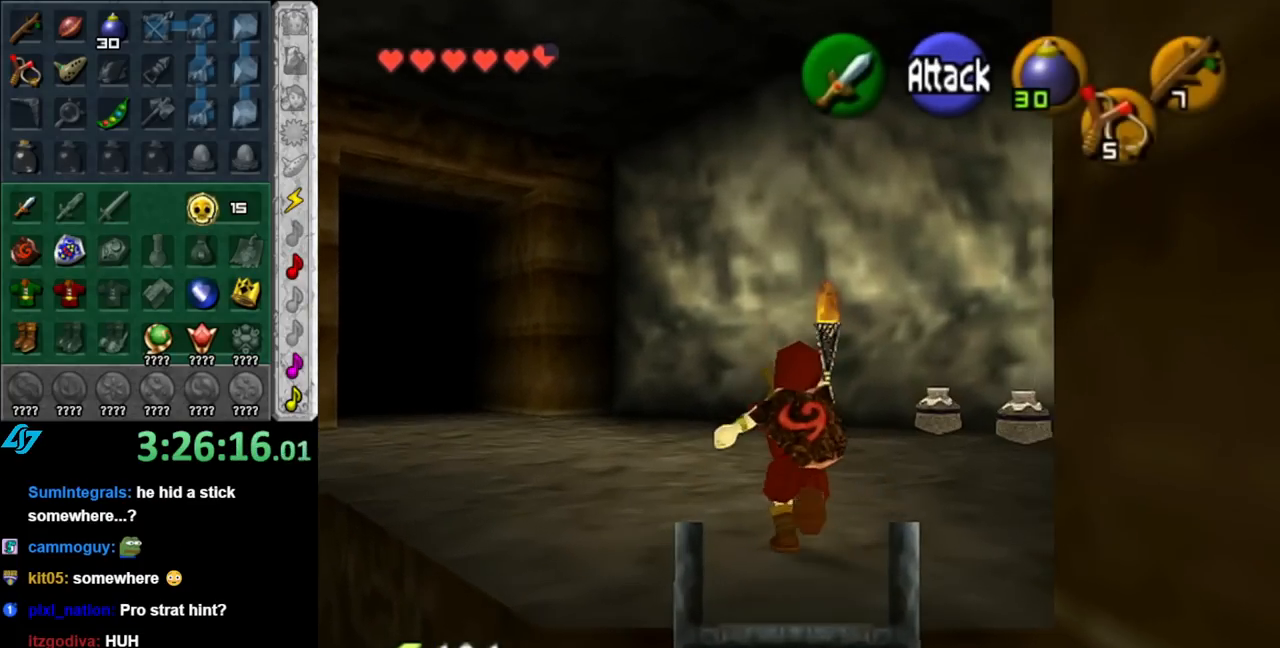
{"buttons": [], "left_stick": "center", "right_stick": "center", "events": [[83, "L1", "down"], [117, "left_stick", "center"], [317, "L1", "up"]]}
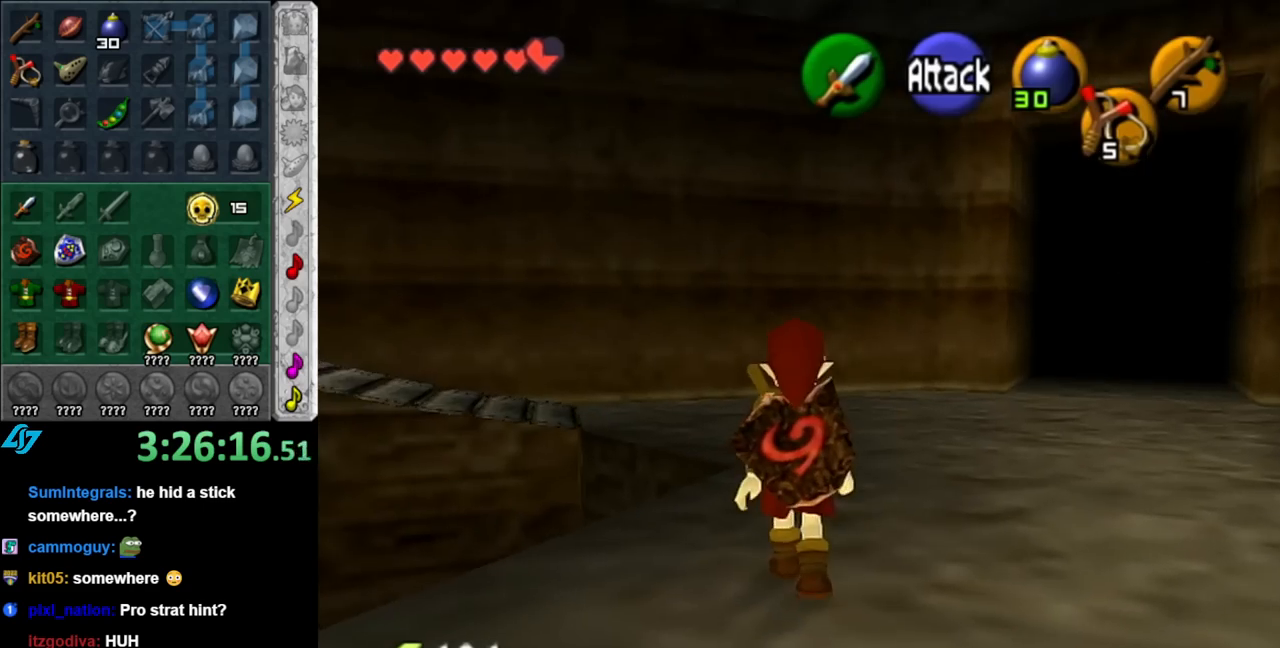
{"buttons": ["L1"], "left_stick": "left", "right_stick": "center", "events": [[400, "left_stick", "left"], [500, "L1", "down"]]}
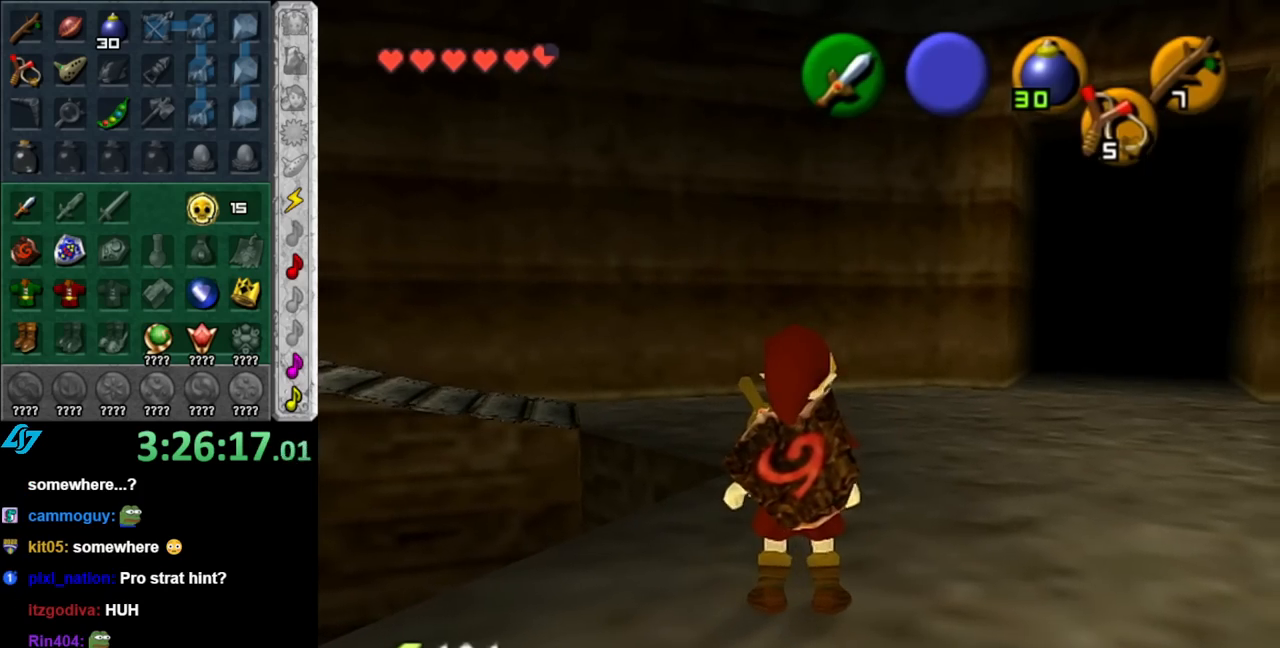
{"buttons": ["L1"], "left_stick": "down-right", "right_stick": "center", "events": [[33, "left_stick", "center"], [367, "left_stick", "down-right"]]}
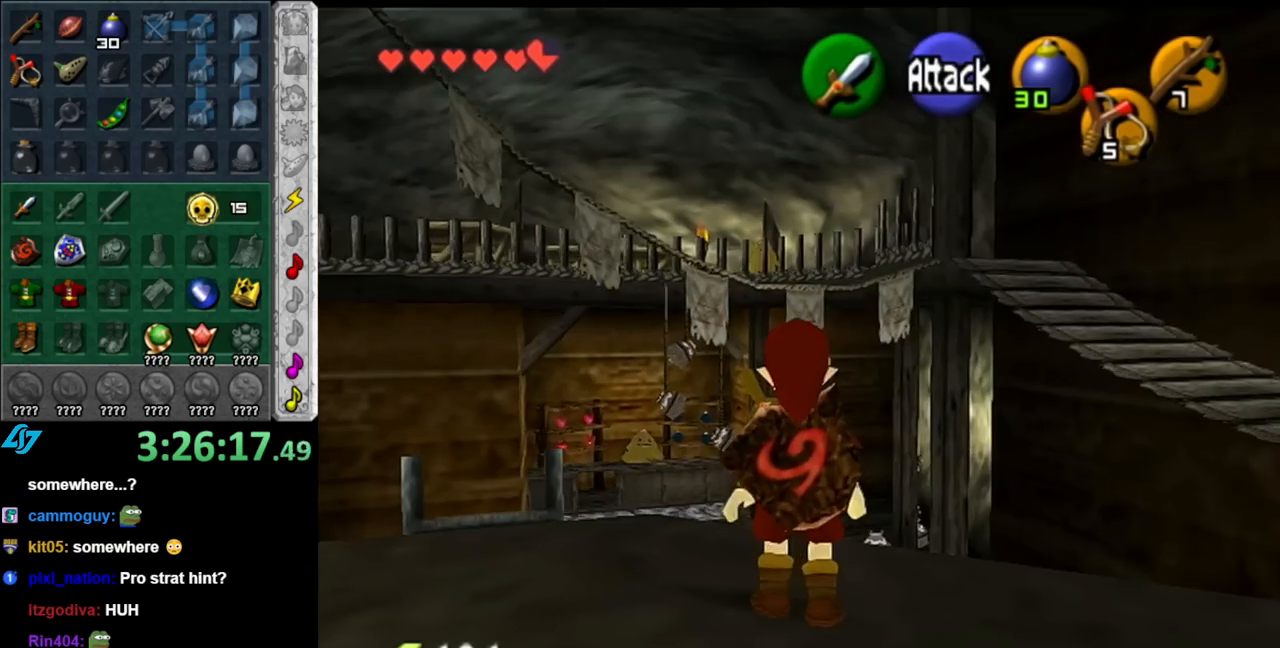
{"buttons": ["L1"], "left_stick": "right", "right_stick": "center", "events": [[467, "left_stick", "right"]]}
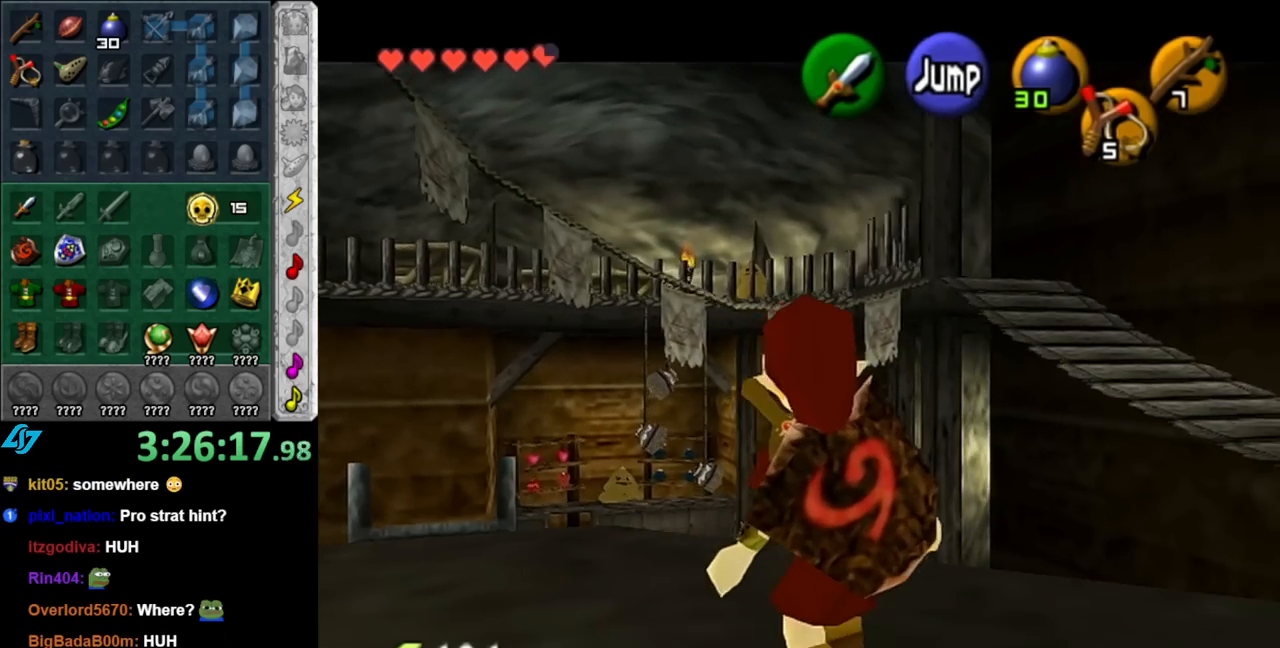
{"buttons": [], "left_stick": "up-right", "right_stick": "center", "events": [[283, "left_stick", "up-right"], [317, "L1", "up"]]}
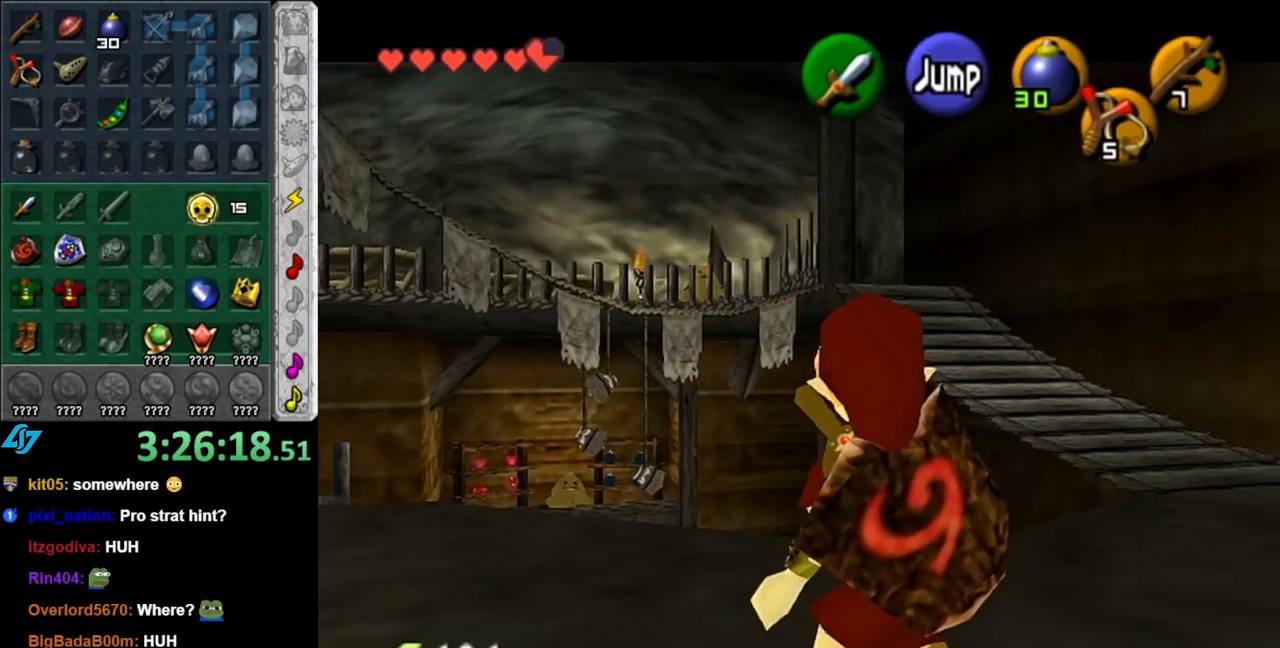
{"buttons": [], "left_stick": "up", "right_stick": "center", "events": [[283, "left_stick", "up"]]}
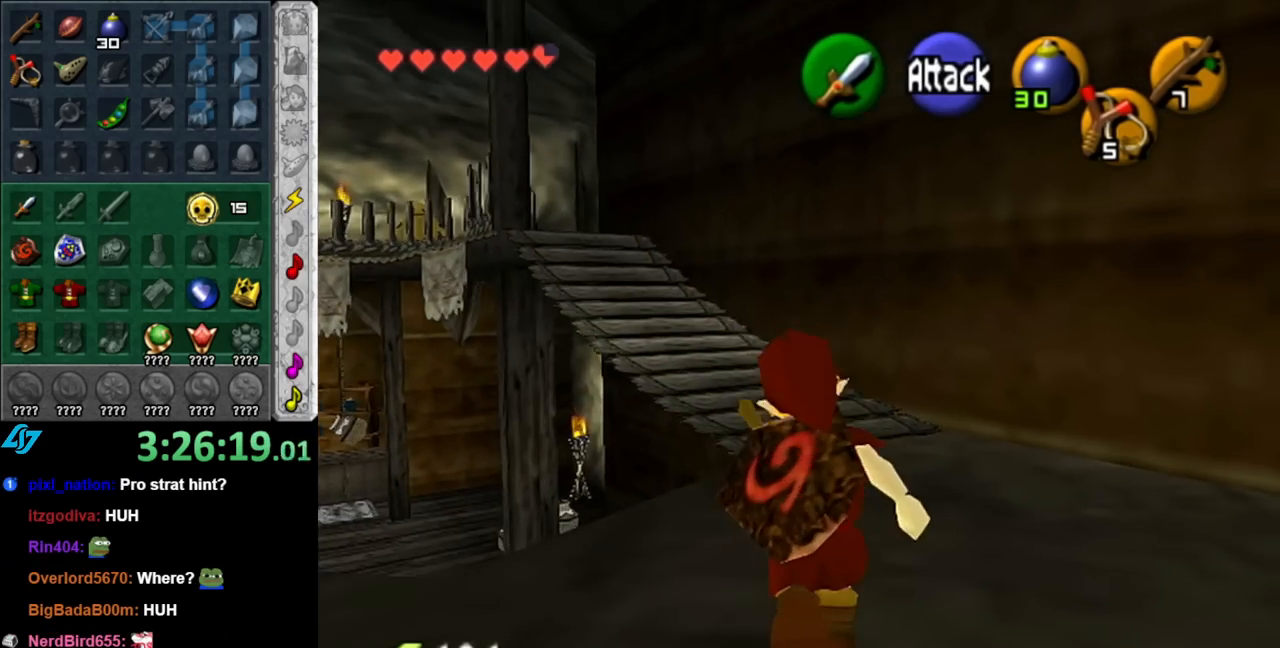
{"buttons": [], "left_stick": "up", "right_stick": "center", "events": []}
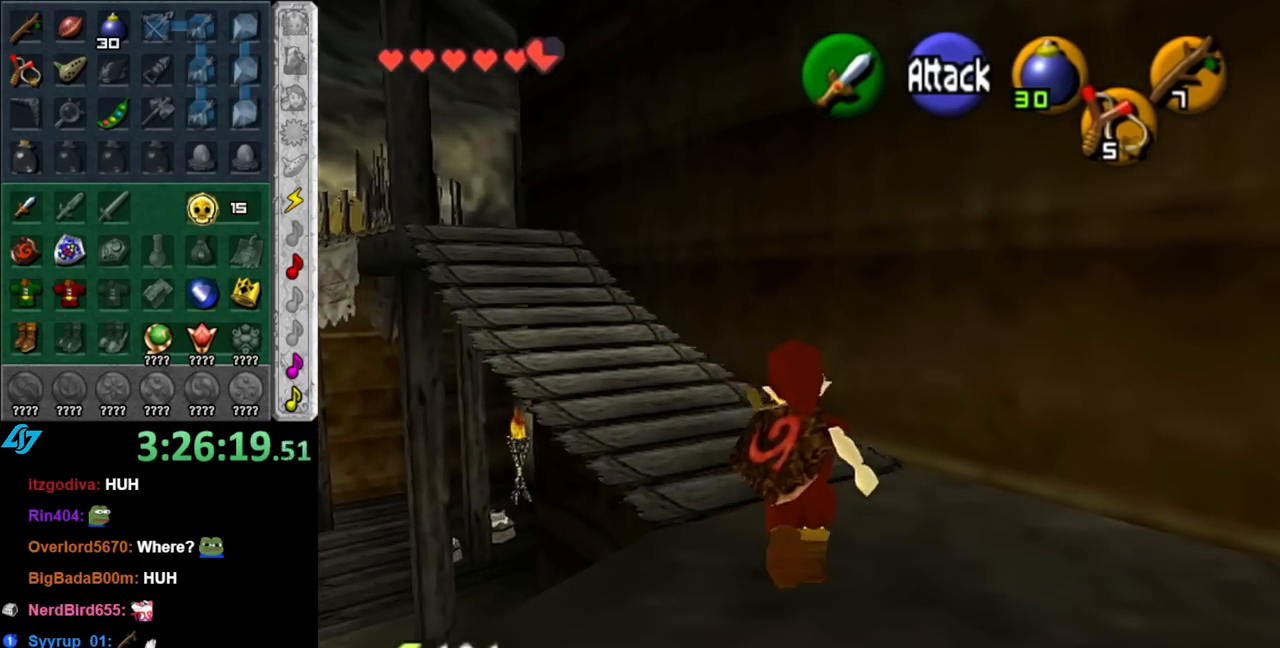
{"buttons": ["L1"], "left_stick": "up", "right_stick": "center", "events": [[100, "left_stick", "up-left"], [250, "A", "down"], [350, "L1", "down"], [367, "left_stick", "up"], [400, "A", "up"]]}
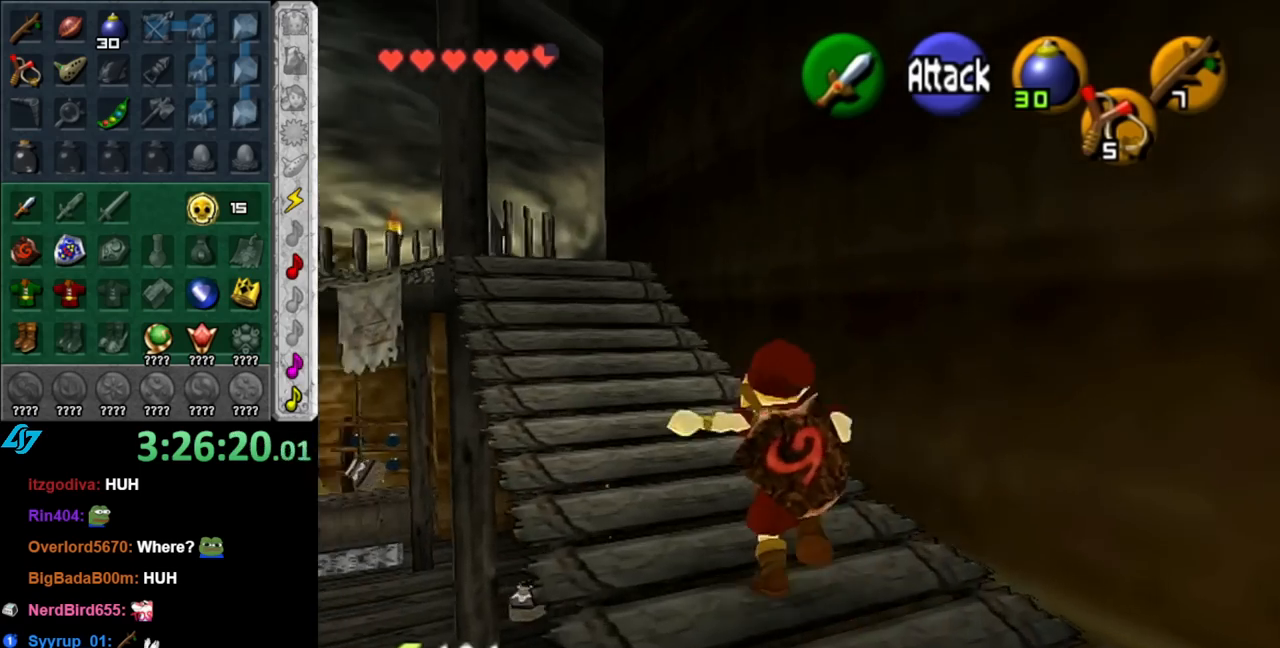
{"buttons": [], "left_stick": "up", "right_stick": "center", "events": [[67, "L1", "up"]]}
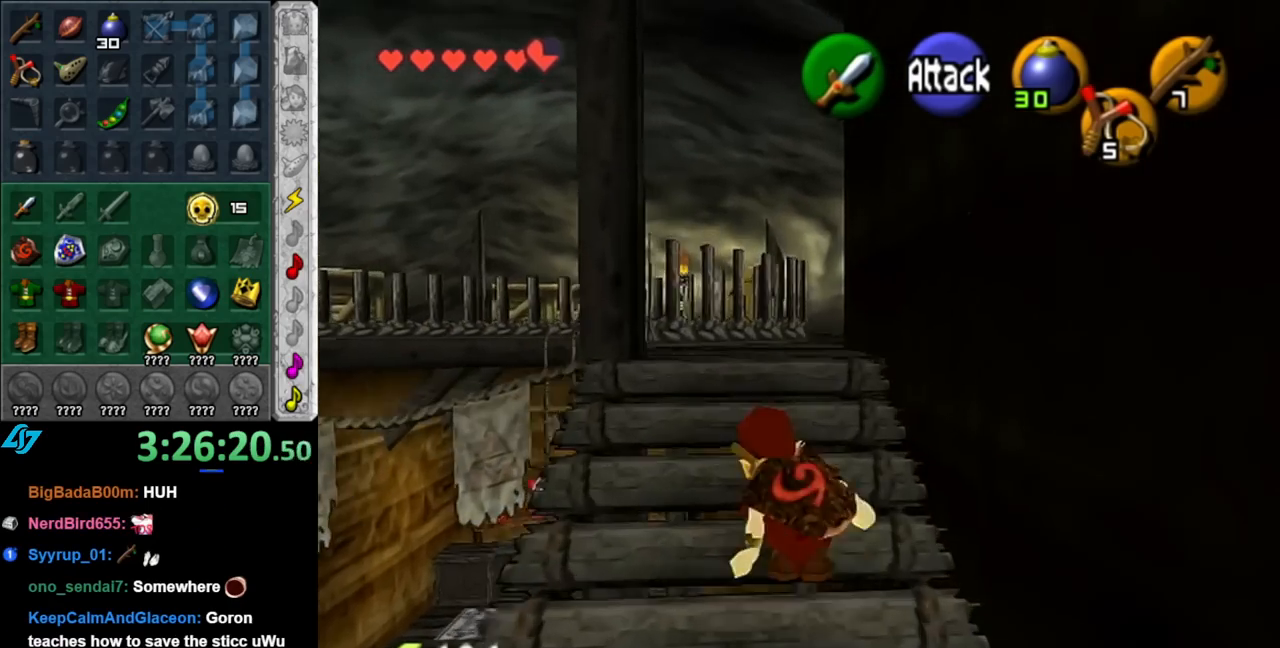
{"buttons": ["A"], "left_stick": "up", "right_stick": "center", "events": [[250, "A", "down"], [350, "A", "up"], [433, "A", "down"]]}
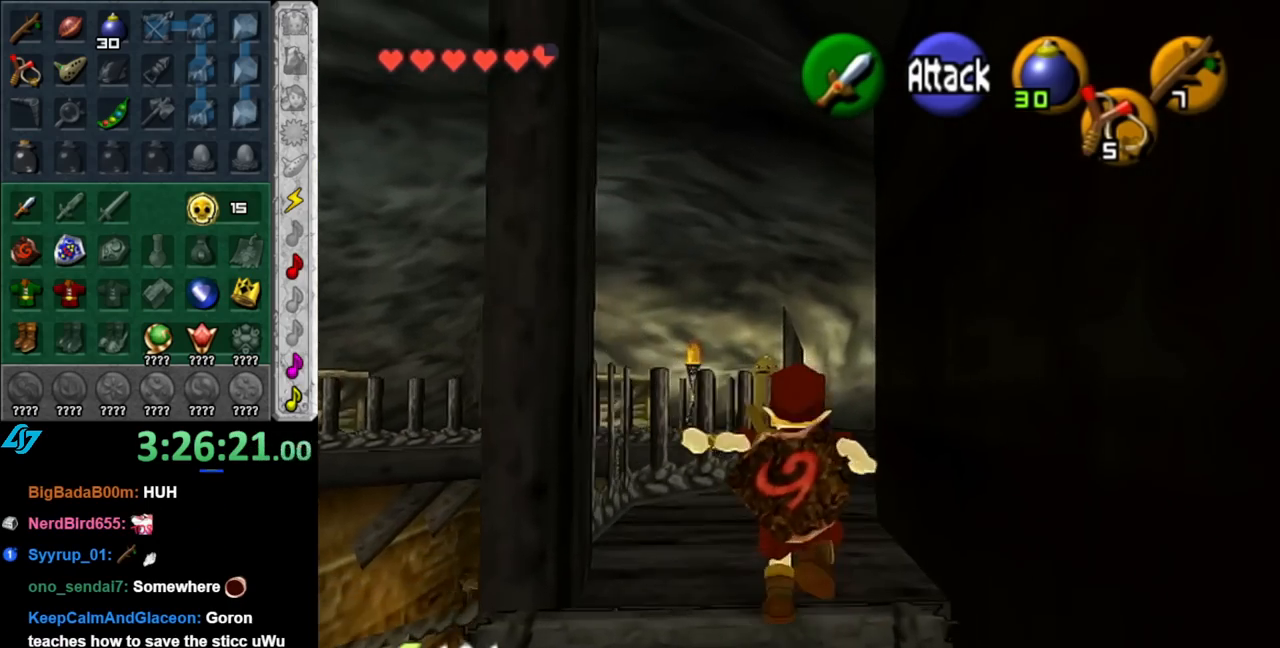
{"buttons": [], "left_stick": "up", "right_stick": "center", "events": [[67, "A", "up"]]}
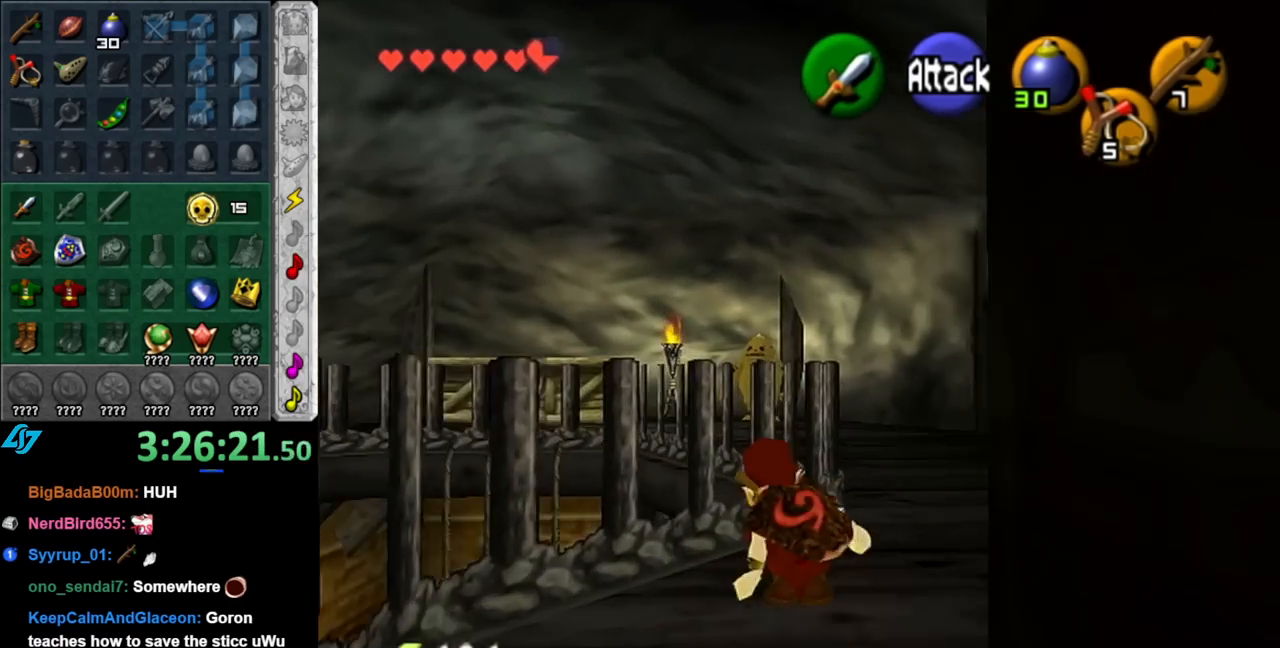
{"buttons": [], "left_stick": "up", "right_stick": "center", "events": [[133, "A", "down"], [317, "A", "up"]]}
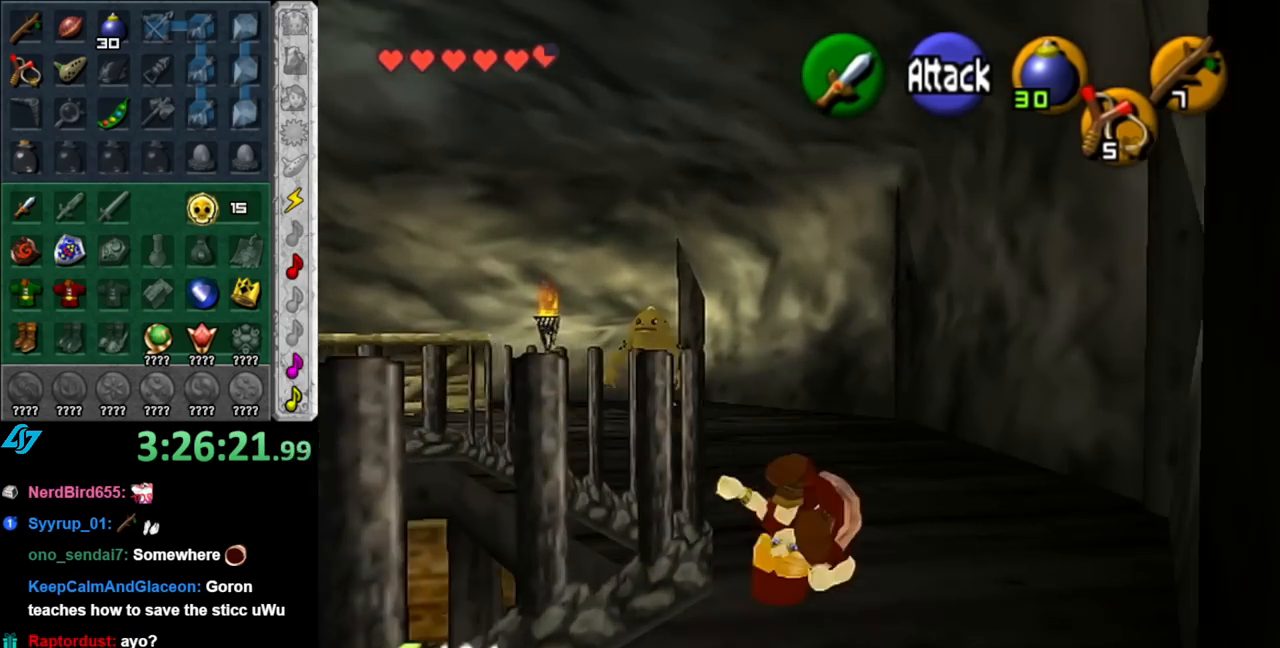
{"buttons": ["L1"], "left_stick": "up", "right_stick": "center", "events": [[117, "left_stick", "up-left"], [367, "A", "down"], [433, "L1", "down"], [500, "A", "up"], [500, "left_stick", "up"]]}
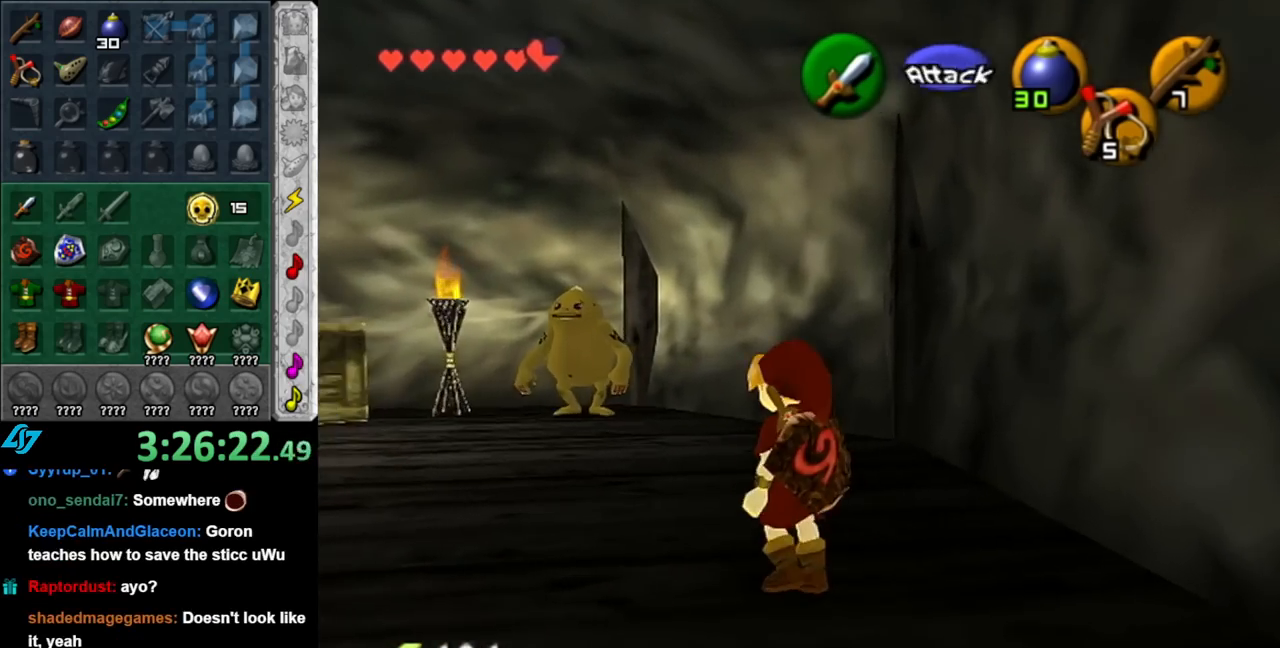
{"buttons": [], "left_stick": "up", "right_stick": "center", "events": [[183, "L1", "up"]]}
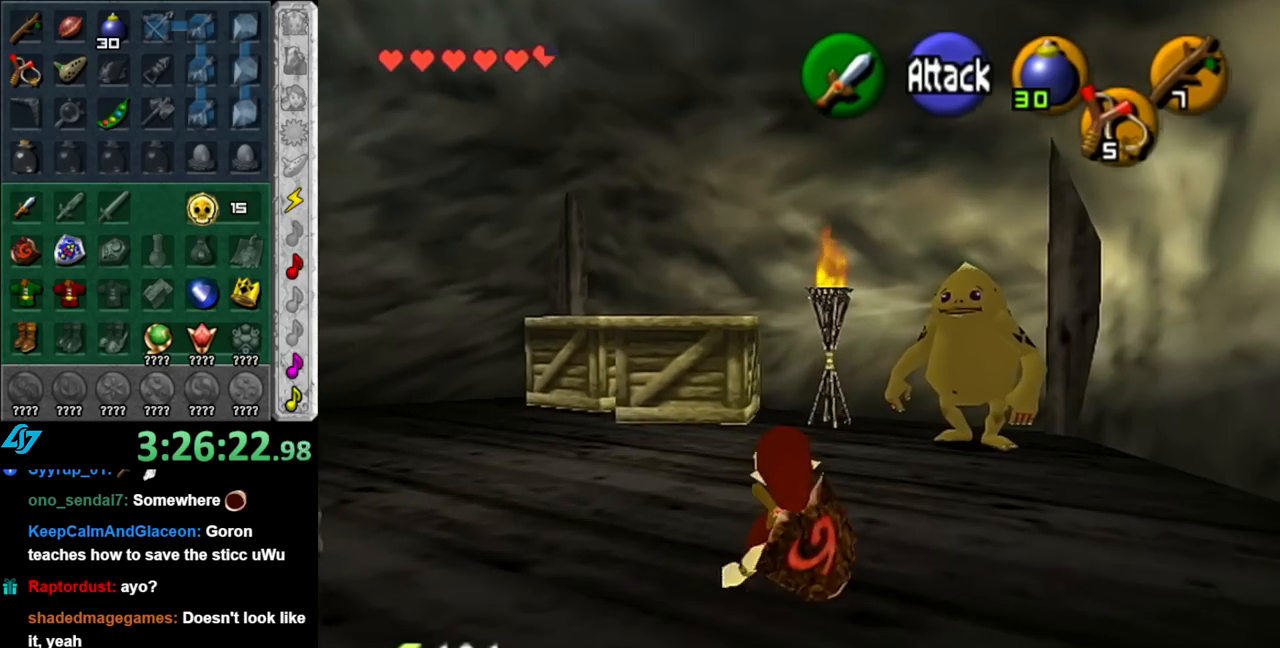
{"buttons": [], "left_stick": "up-left", "right_stick": "center", "events": [[283, "left_stick", "up-left"]]}
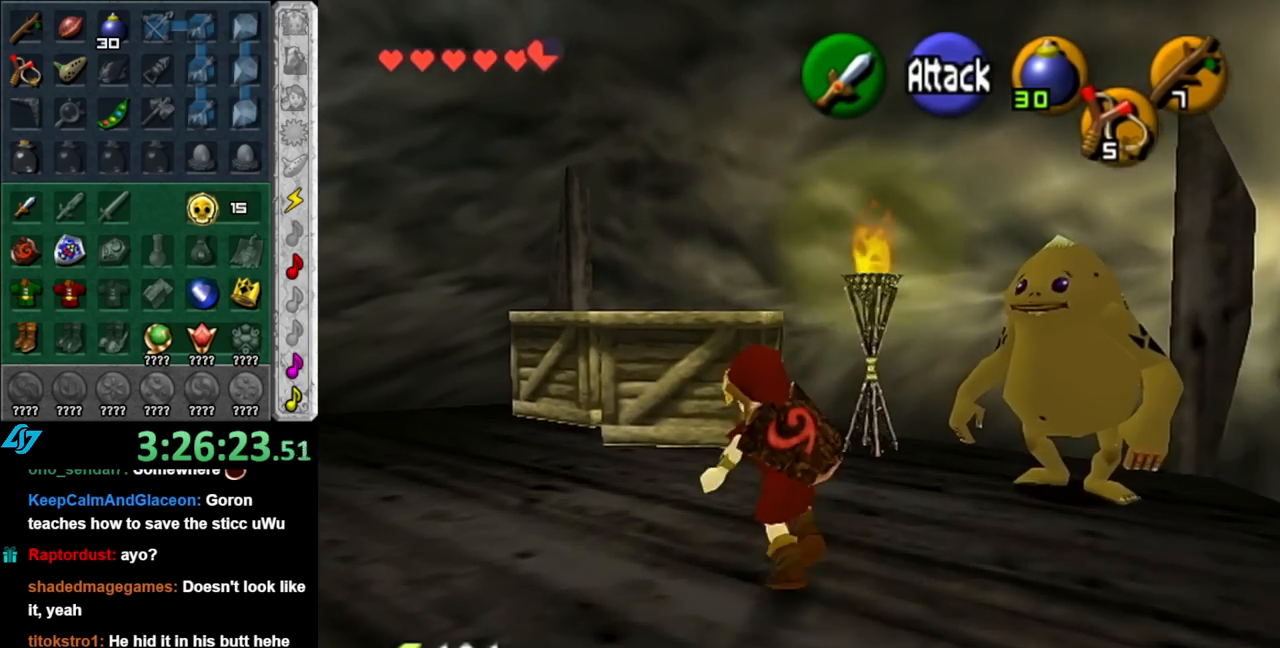
{"buttons": [], "left_stick": "up-left", "right_stick": "center", "events": []}
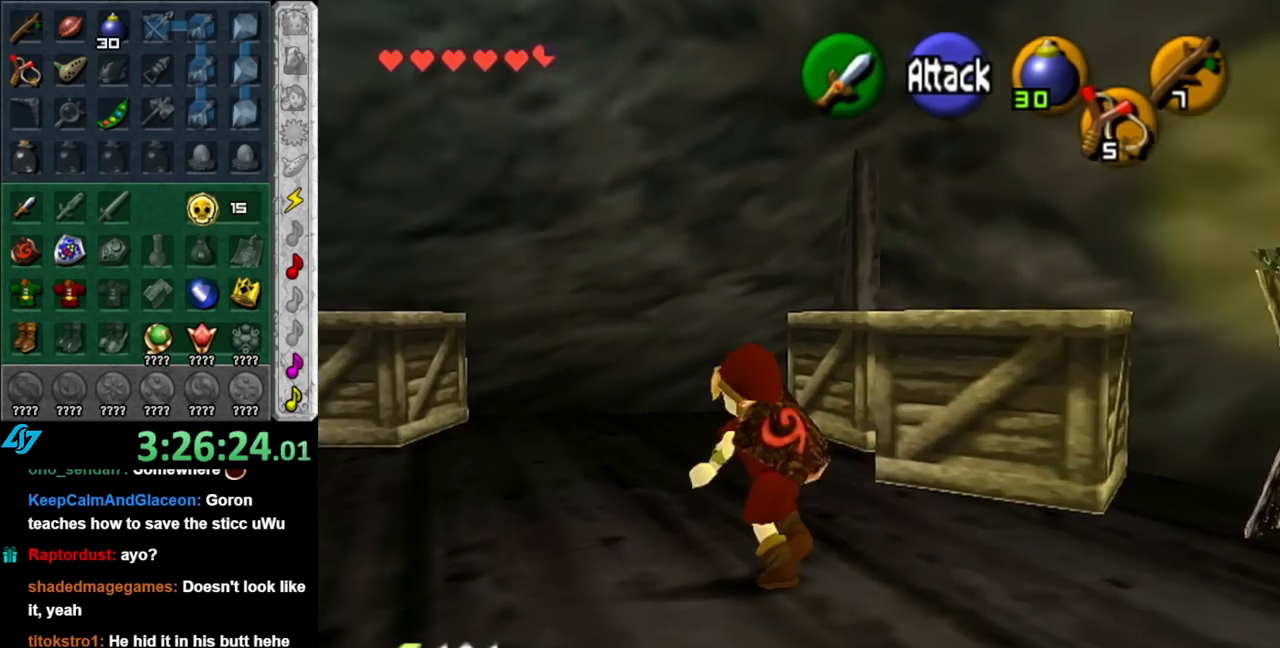
{"buttons": ["L1"], "left_stick": "left", "right_stick": "center", "events": [[367, "left_stick", "left"], [467, "L1", "down"]]}
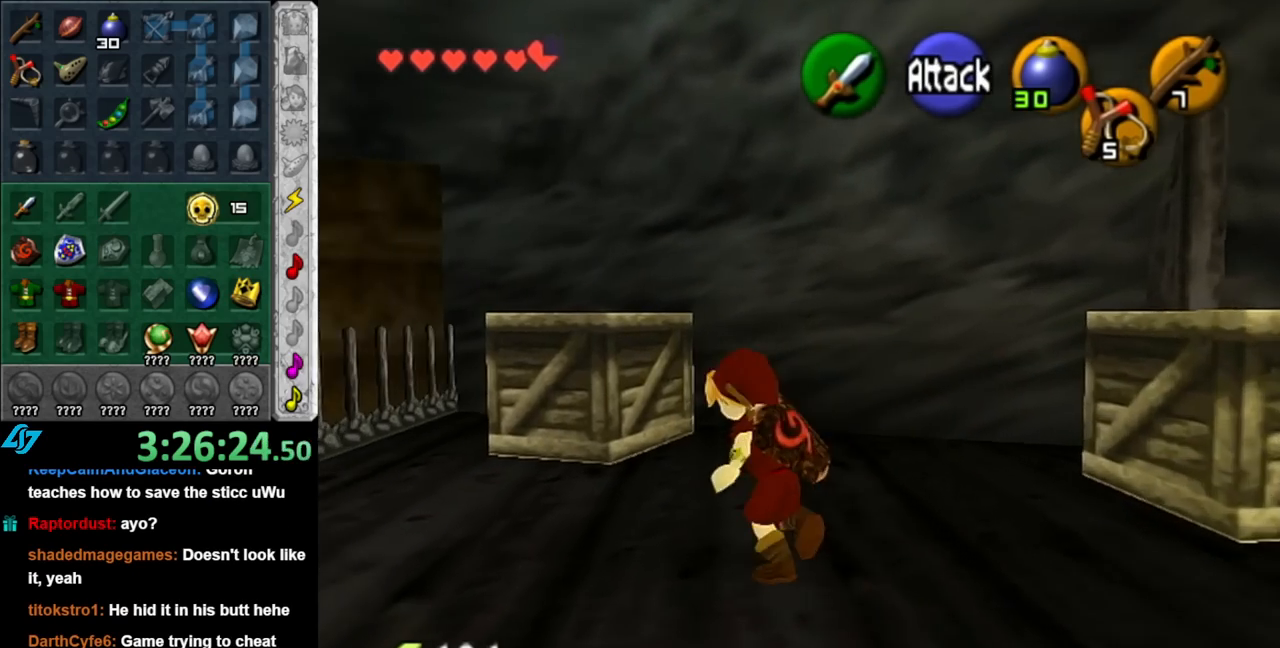
{"buttons": [], "left_stick": "up", "right_stick": "center", "events": [[33, "left_stick", "center"], [183, "L1", "up"], [283, "left_stick", "up"]]}
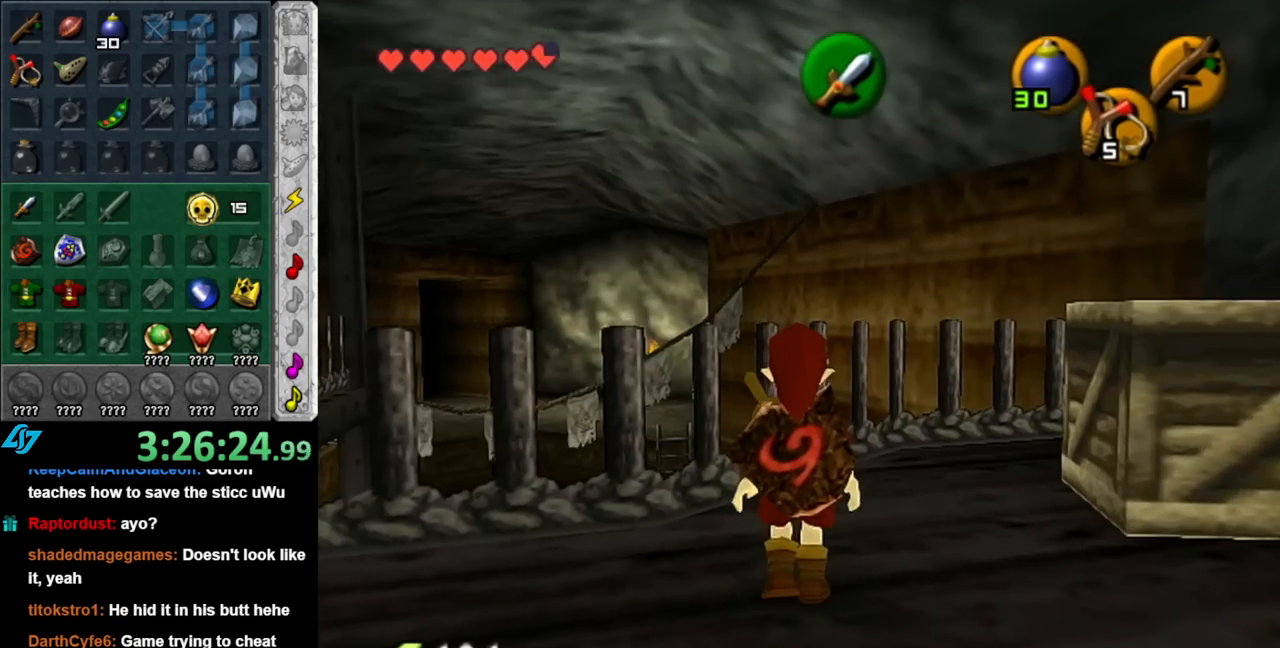
{"buttons": [], "left_stick": "center", "right_stick": "center", "events": [[100, "left_stick", "up-left"], [283, "left_stick", "center"]]}
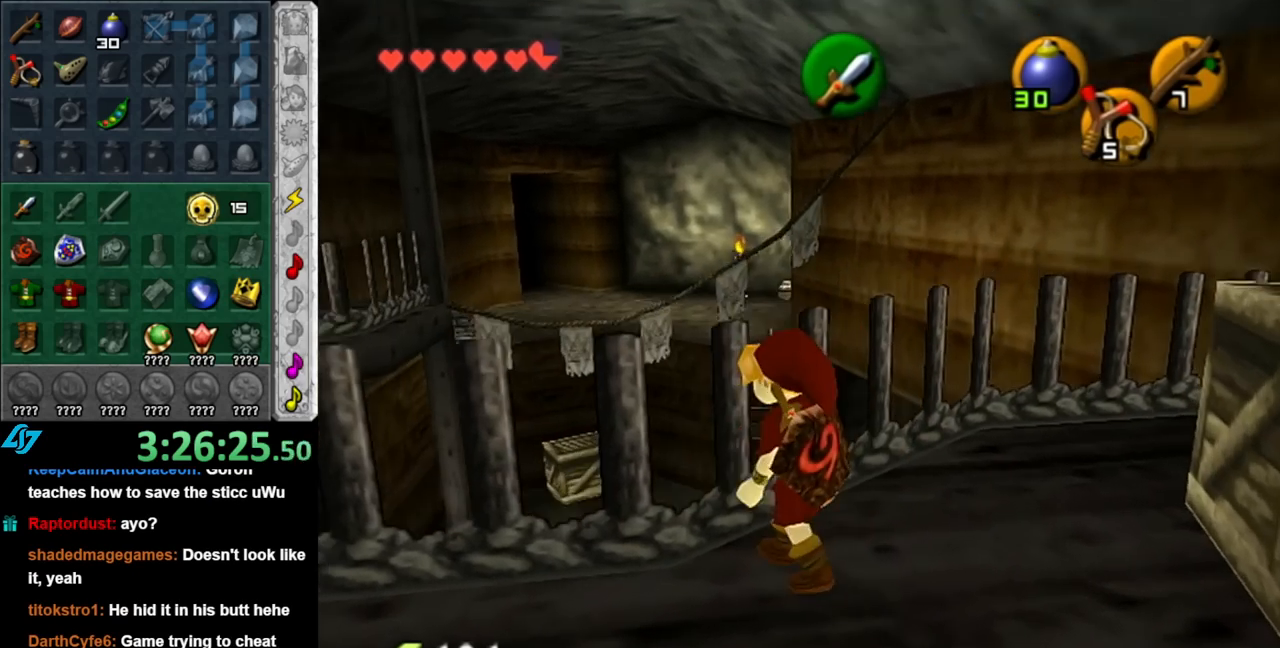
{"buttons": [], "left_stick": "down-left", "right_stick": "center", "events": [[217, "left_stick", "down-left"]]}
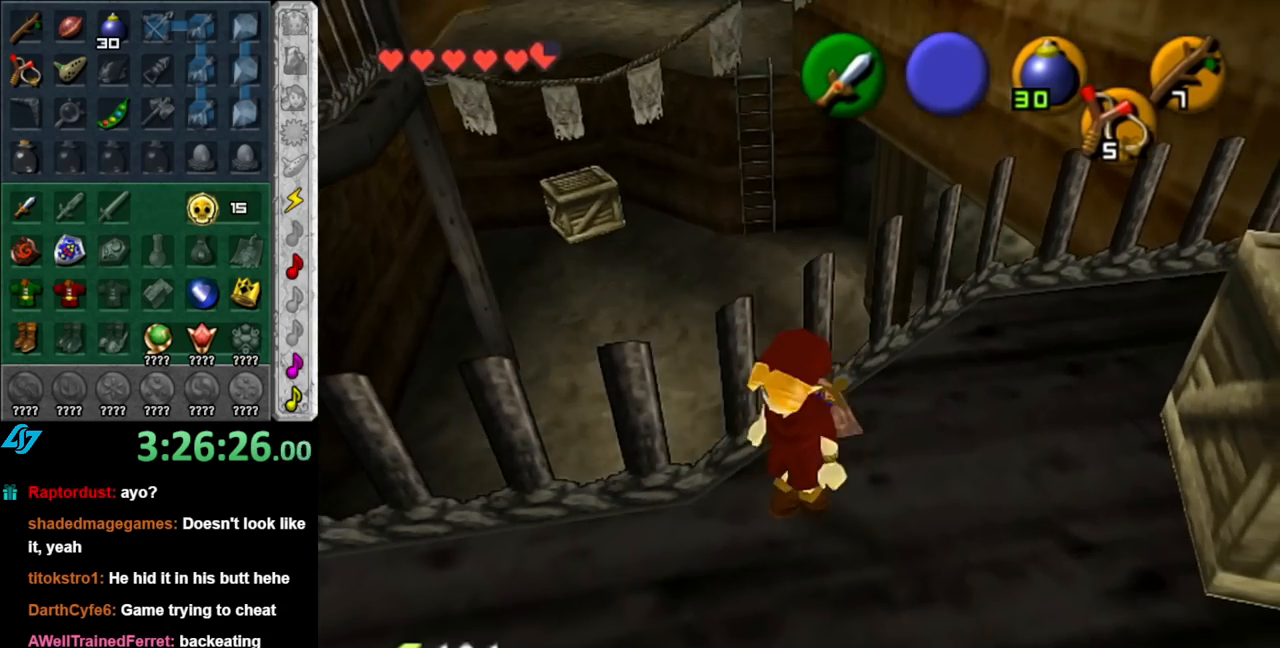
{"buttons": ["A"], "left_stick": "up-left", "right_stick": "center", "events": [[67, "left_stick", "left"], [250, "left_stick", "up-left"], [433, "A", "down"]]}